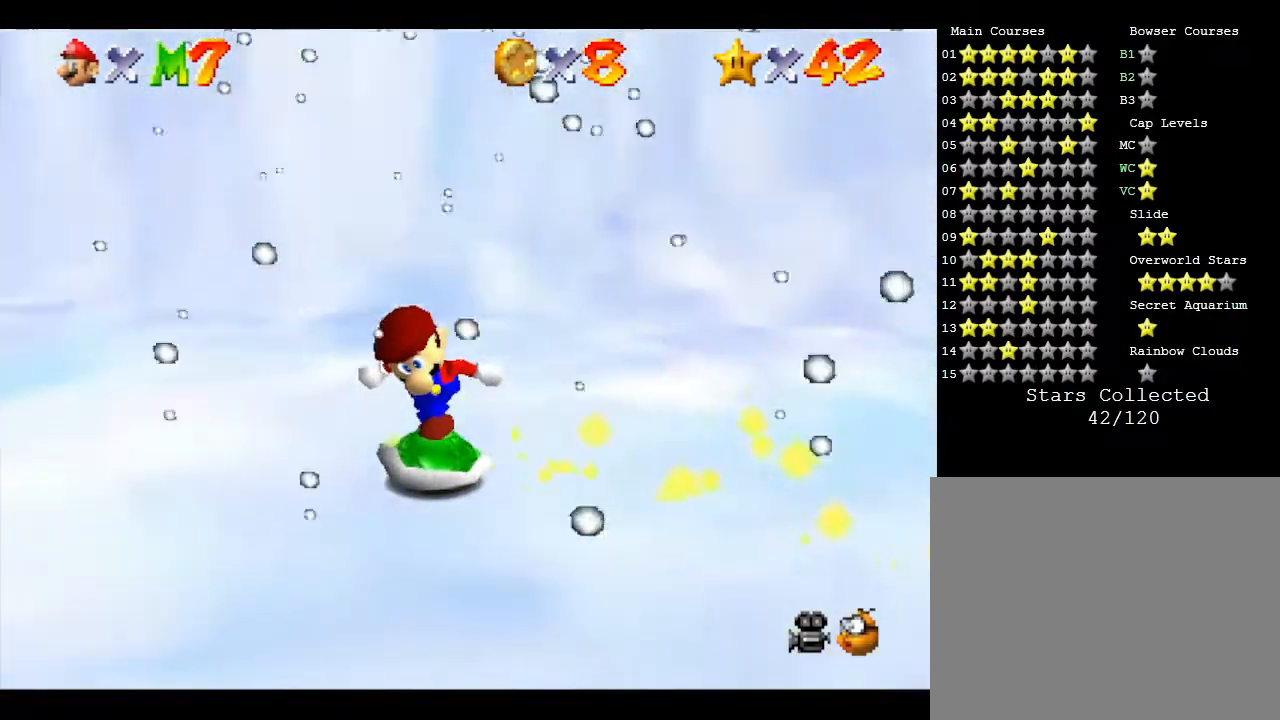
Gameplay with a controller (Nintendo layout); each line is a JSON object with the inputs held at the frame after it. "events" lists button and stick changes between this image and that frame as [ms after this image, input, new state], when the widget could be followed in between. Not read: L3 R3.
{"buttons": [], "left_stick": "left", "events": [[250, "left_stick", "left"]]}
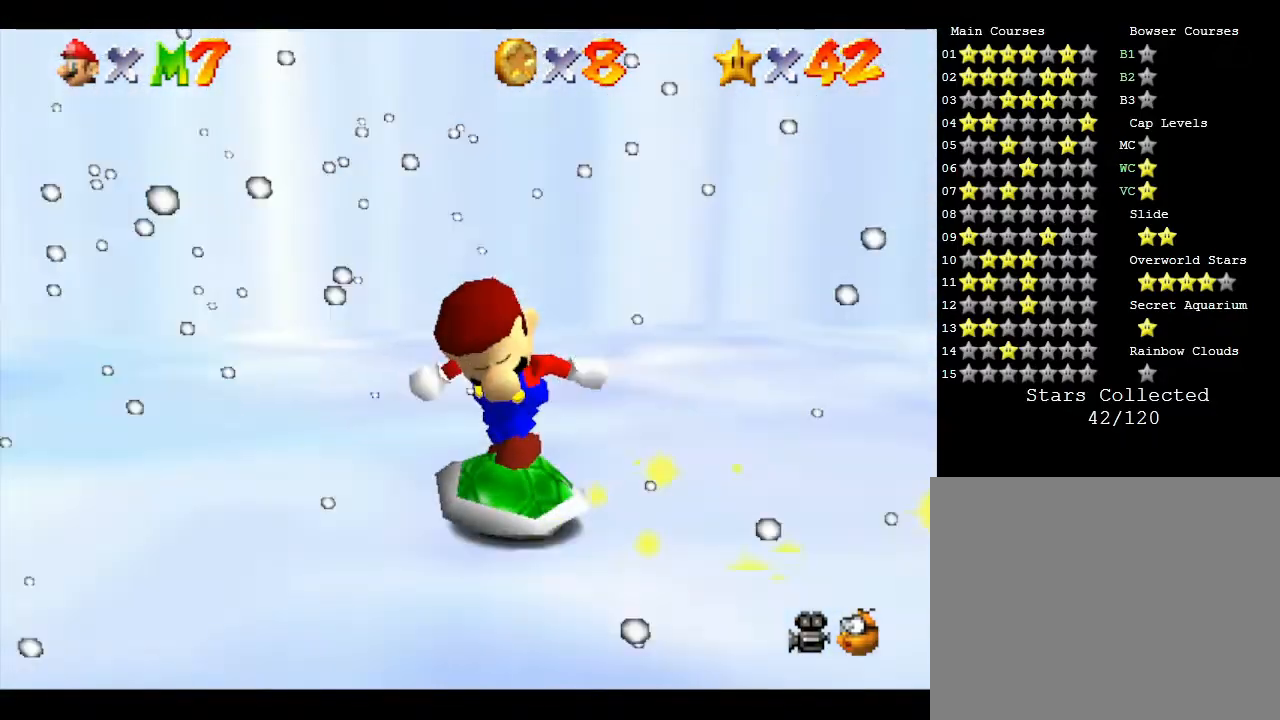
{"buttons": [], "left_stick": "down-left", "events": [[17, "left_stick", "center"], [300, "left_stick", "down-left"]]}
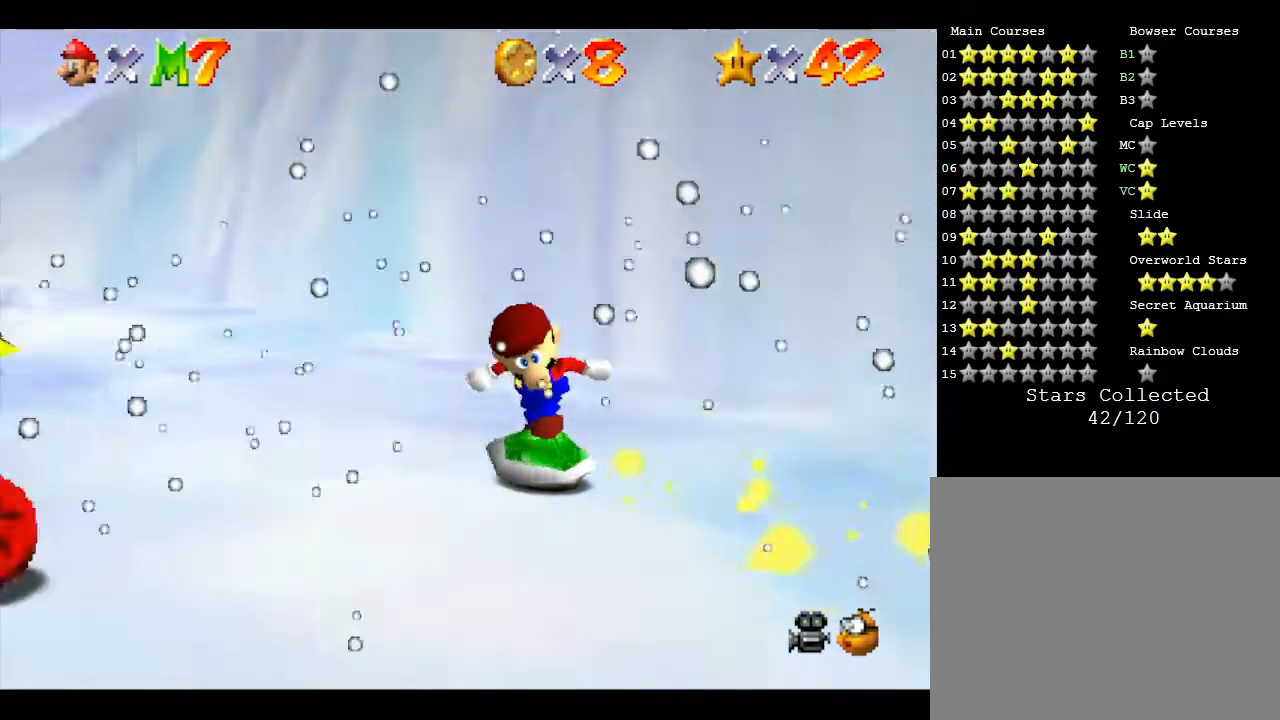
{"buttons": [], "left_stick": "up-left", "events": [[300, "left_stick", "center"], [433, "left_stick", "right"], [500, "left_stick", "up-left"]]}
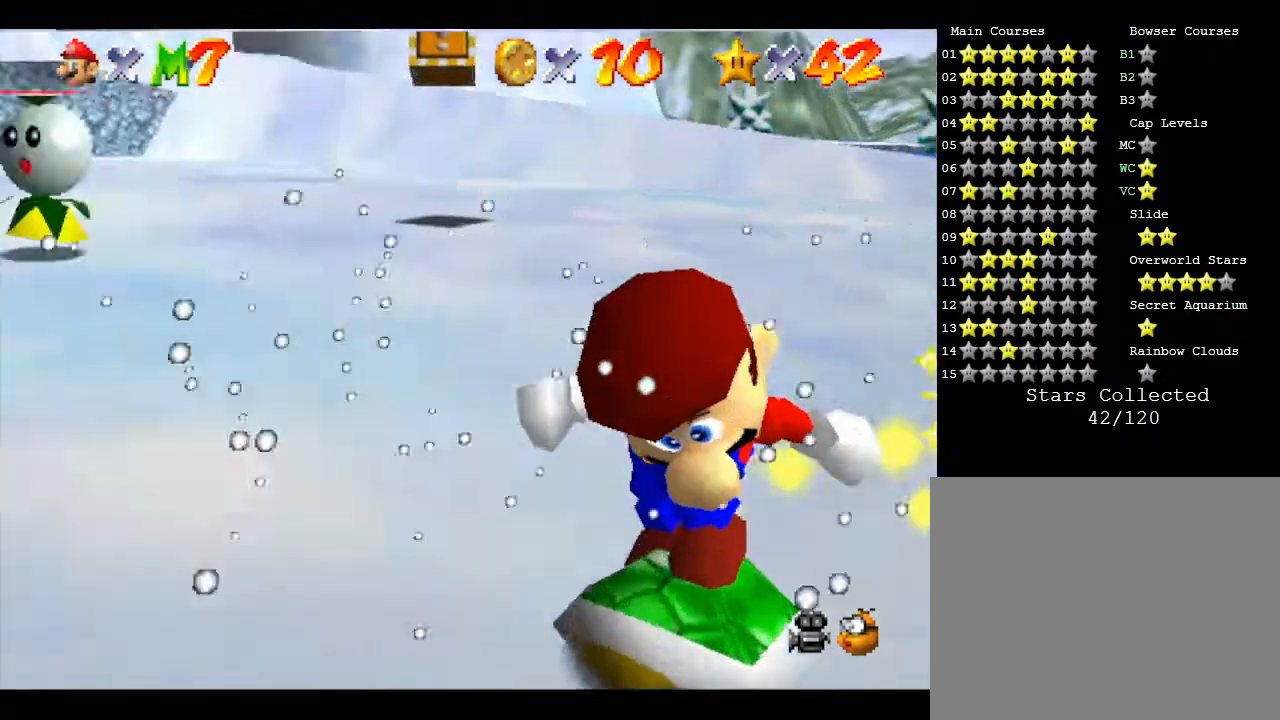
{"buttons": [], "left_stick": "up-right", "events": [[217, "left_stick", "up-right"]]}
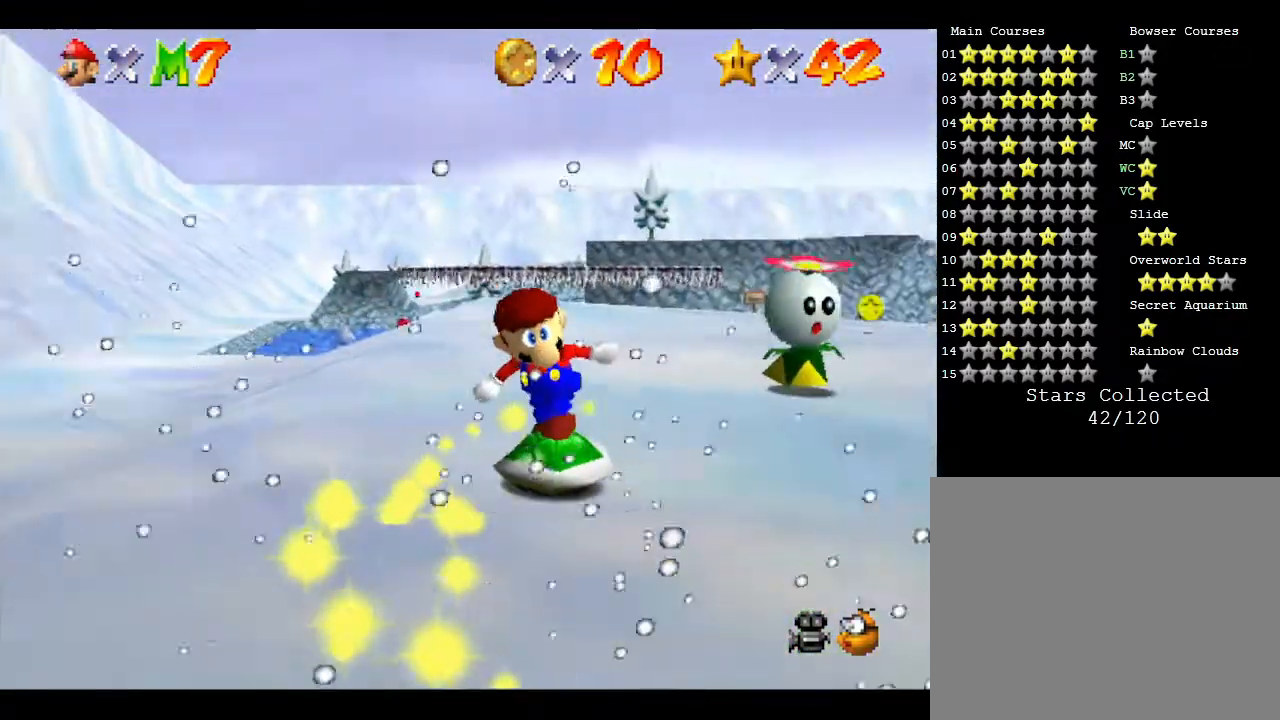
{"buttons": [], "left_stick": "center", "events": [[200, "left_stick", "center"], [367, "left_stick", "up-left"], [417, "left_stick", "center"]]}
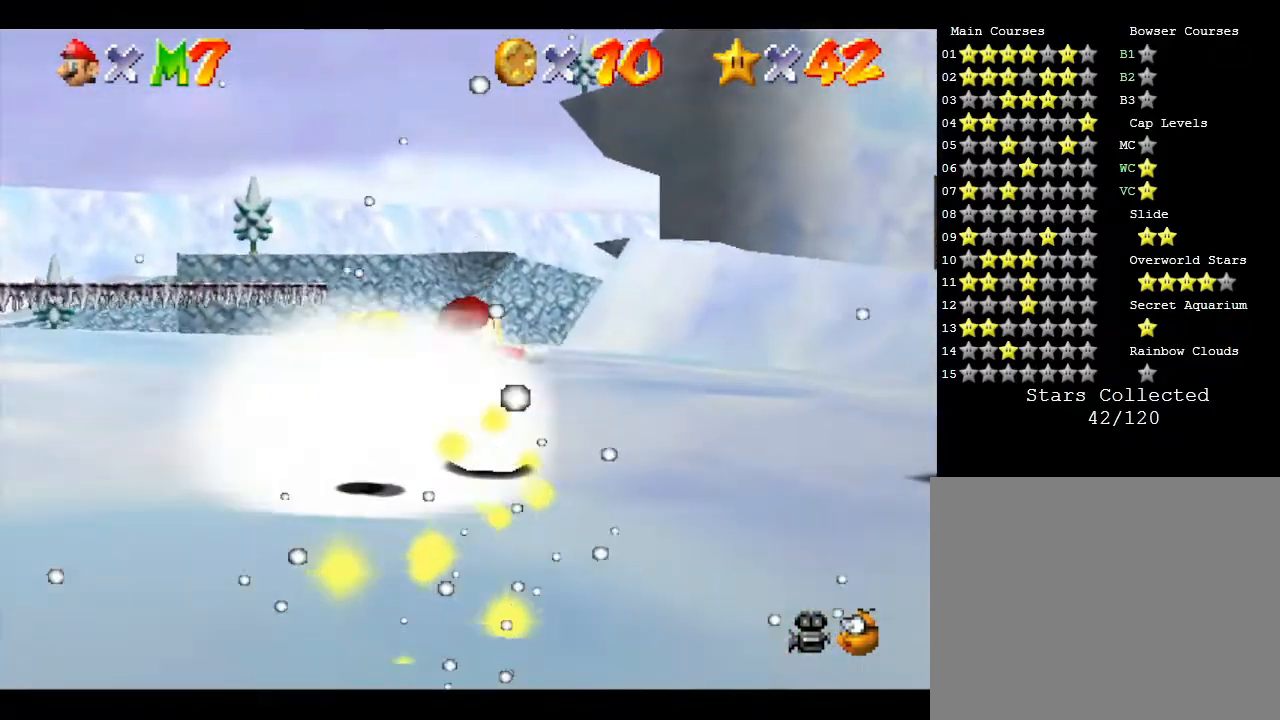
{"buttons": [], "left_stick": "up-left", "events": [[50, "left_stick", "up-right"], [117, "left_stick", "up"], [300, "left_stick", "up-left"]]}
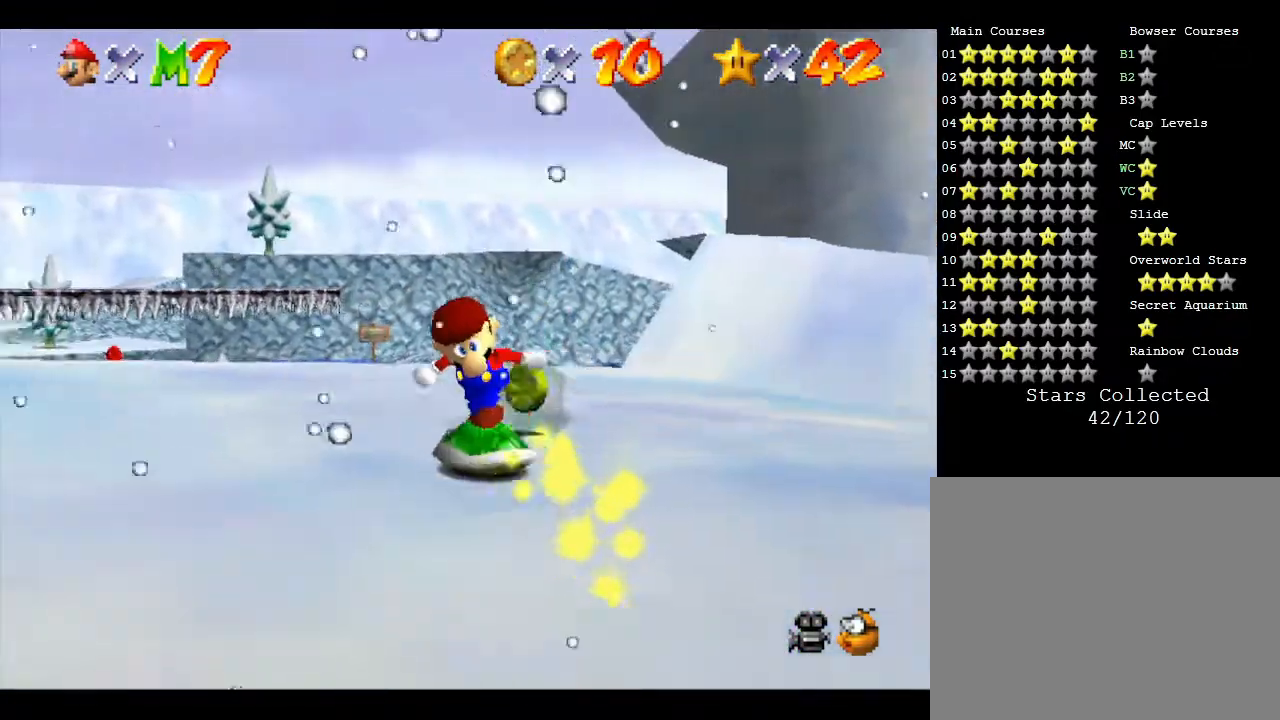
{"buttons": [], "left_stick": "left", "events": [[83, "left_stick", "center"], [283, "left_stick", "left"]]}
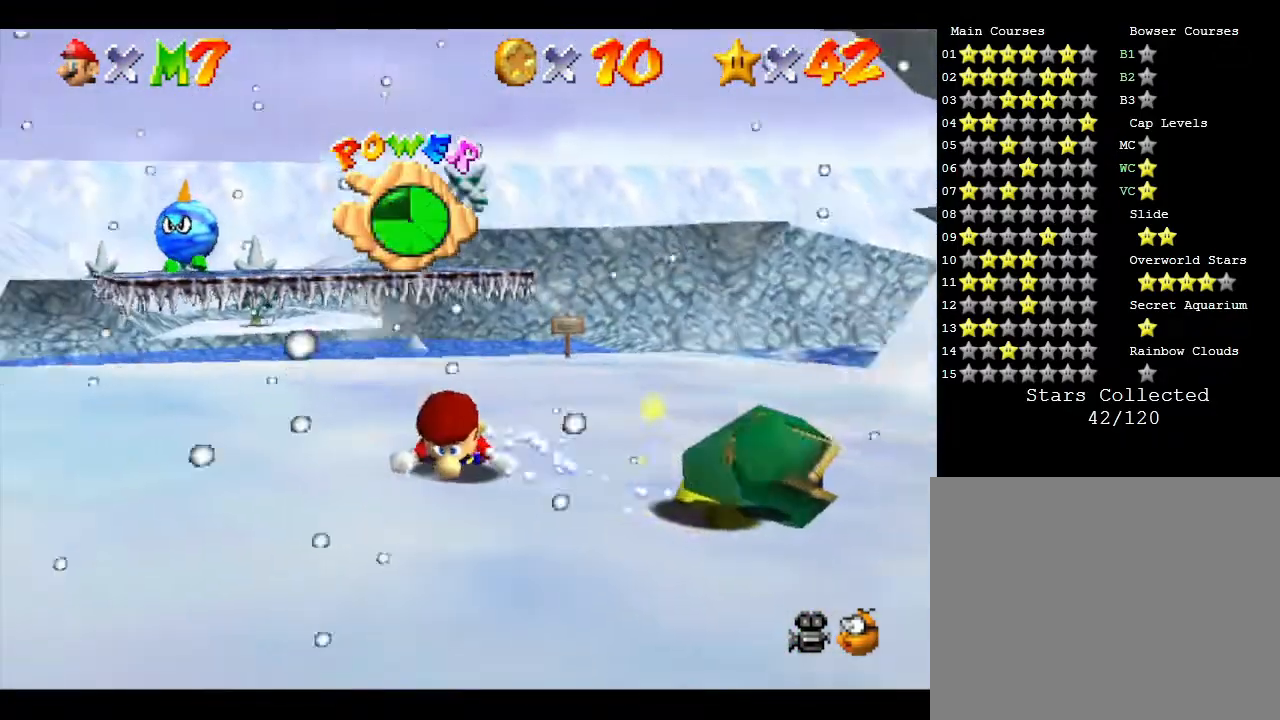
{"buttons": [], "left_stick": "center", "events": [[67, "left_stick", "center"]]}
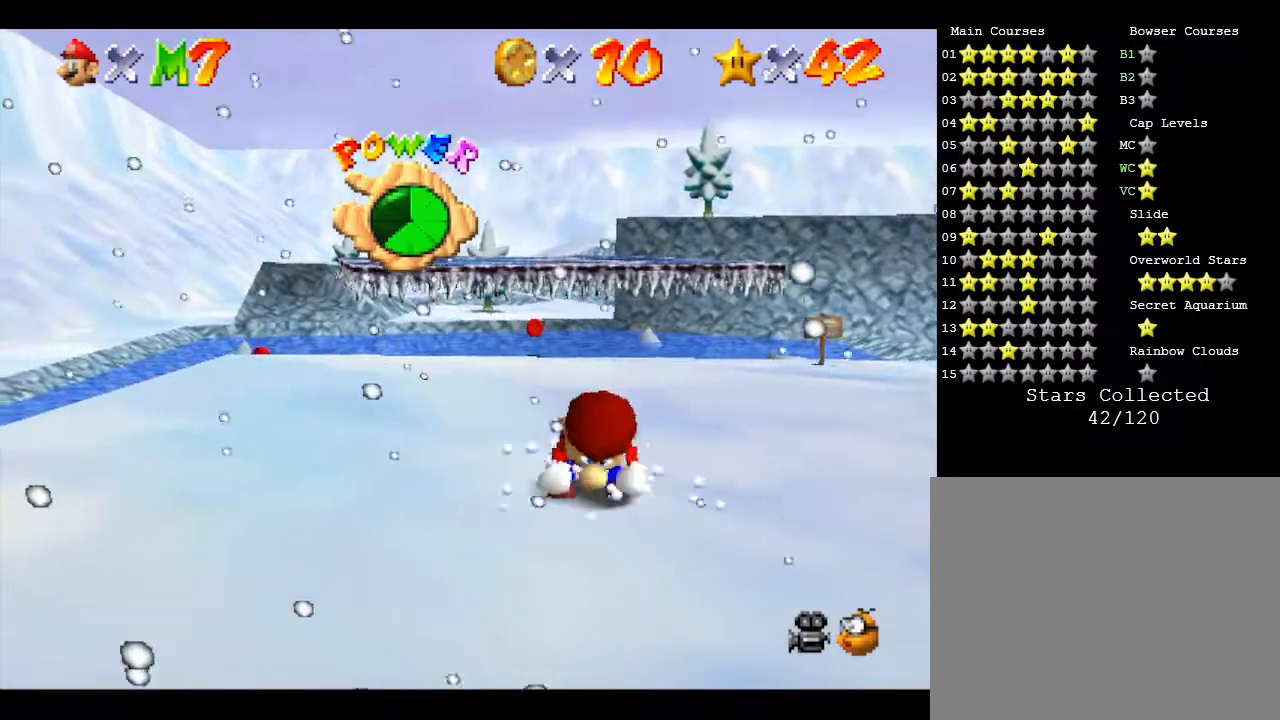
{"buttons": [], "left_stick": "up-left", "events": [[300, "left_stick", "up-left"]]}
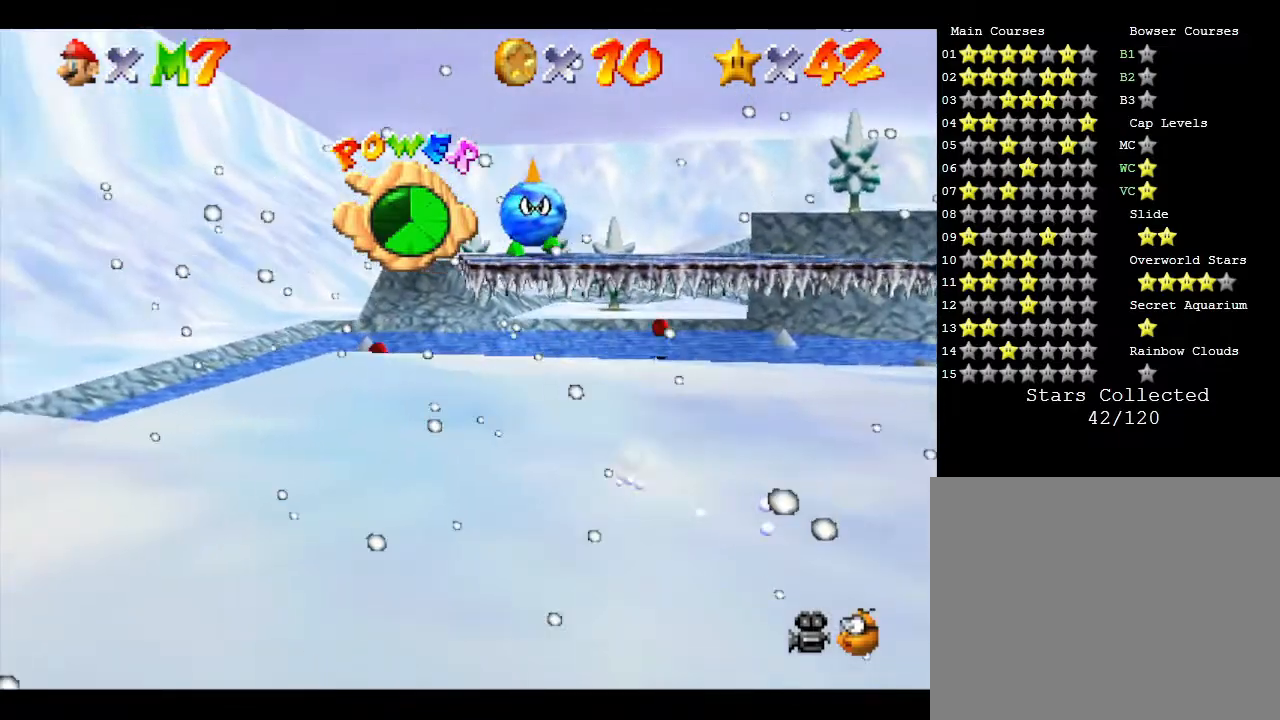
{"buttons": [], "left_stick": "up-left", "events": []}
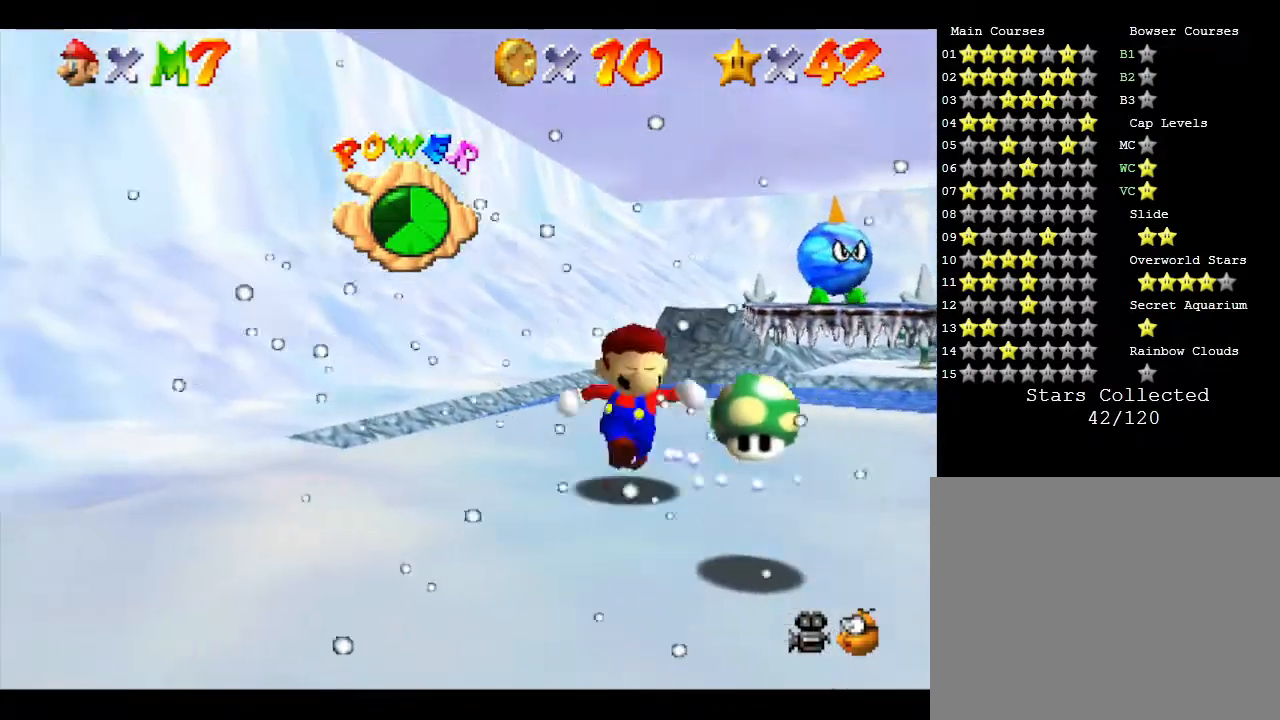
{"buttons": [], "left_stick": "up", "events": [[400, "left_stick", "up"]]}
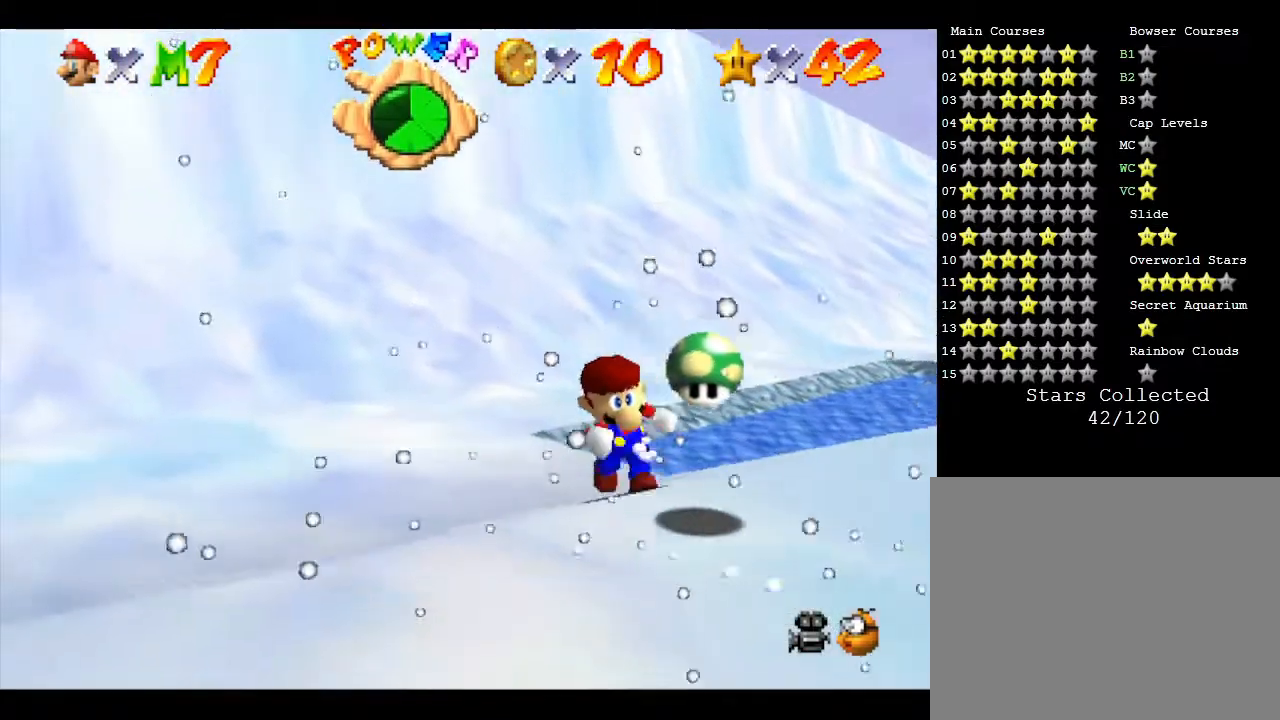
{"buttons": [], "left_stick": "center", "events": [[83, "left_stick", "up-left"], [483, "left_stick", "center"]]}